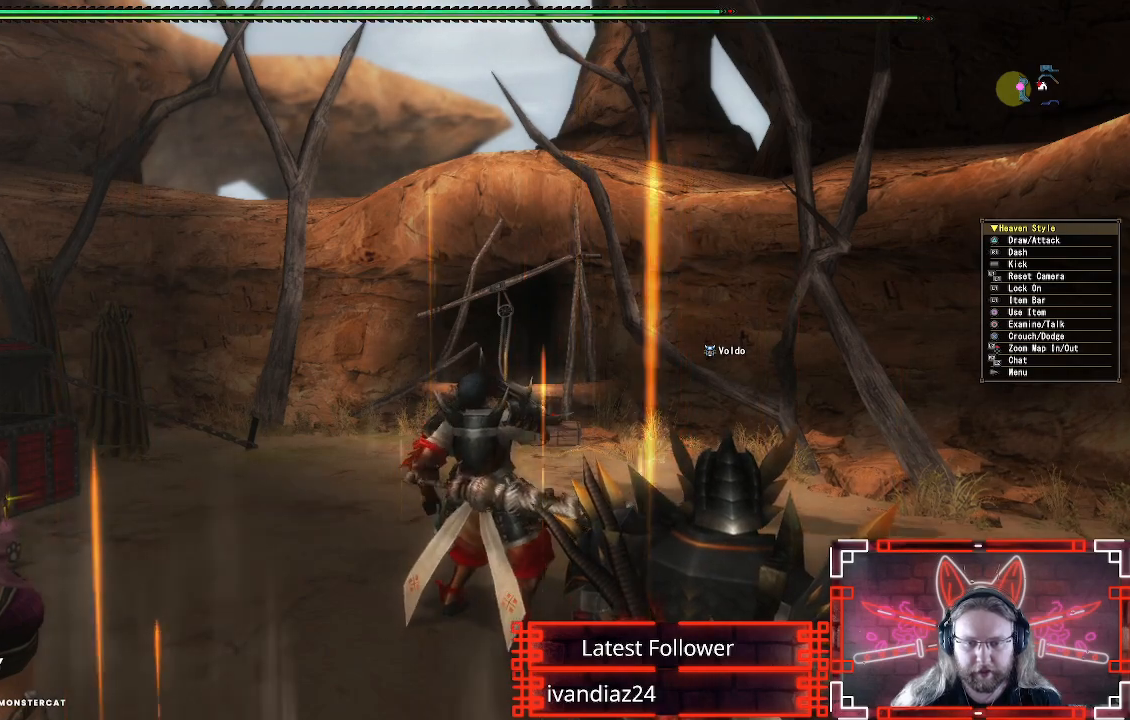
Gameplay with a controller (Xbox layout); each line is a JSON object with the inputs held at the frame after it (dt_ms = milliseconds from this image to that frame). "events" lists button and stick changes between this image and that frame as [ms after this image, input, new state], when the widget could be followed in between.
{"dt_ms": 500, "buttons": ["L1"], "left_stick": "center", "right_stick": "center", "events": [[183, "X", "up"]]}
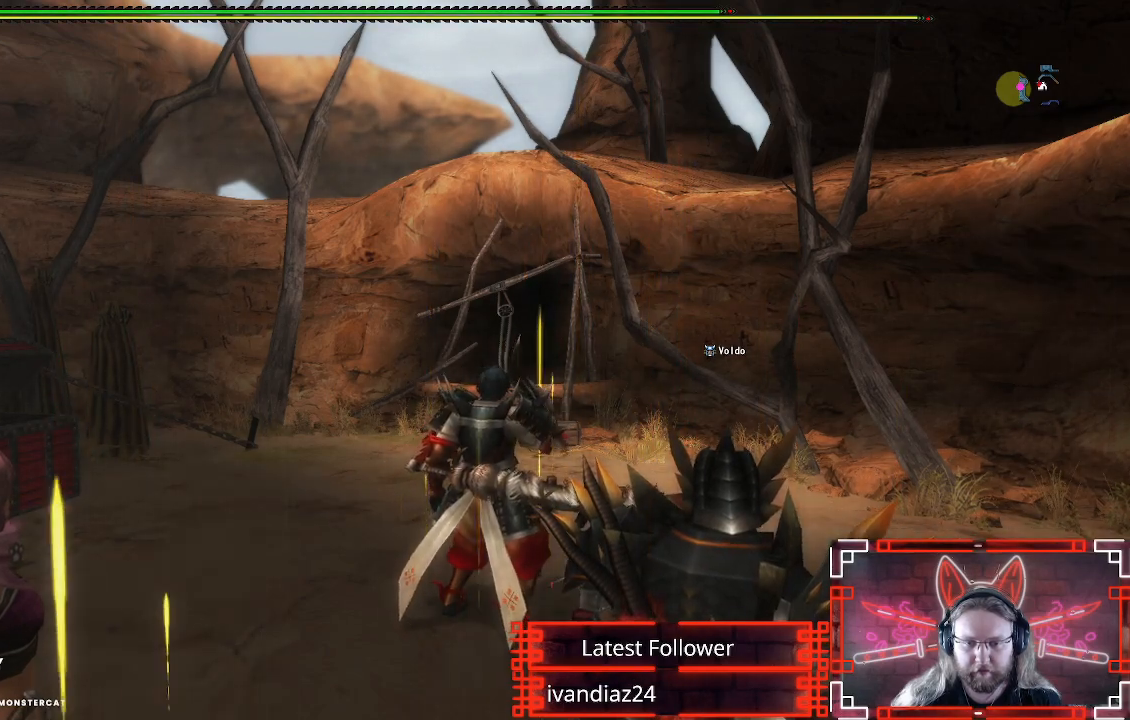
{"dt_ms": 500, "buttons": ["L1"], "left_stick": "center", "right_stick": "center", "events": [[33, "X", "down"], [183, "X", "up"]]}
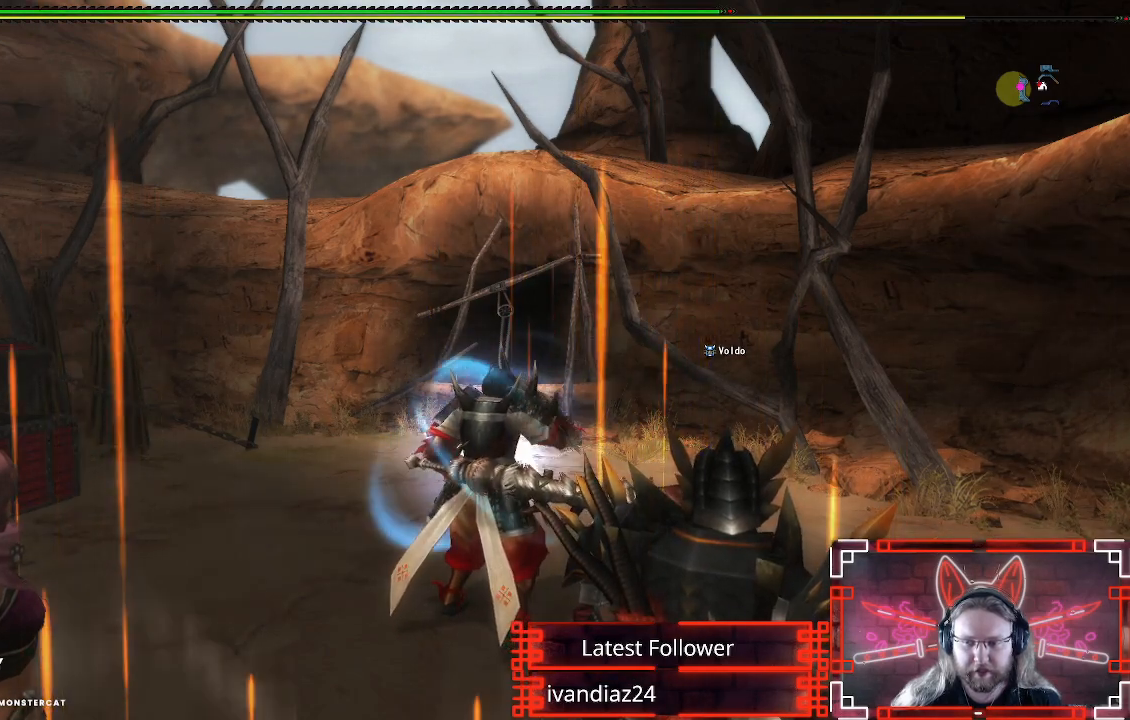
{"dt_ms": 500, "buttons": ["L1"], "left_stick": "center", "right_stick": "center", "events": []}
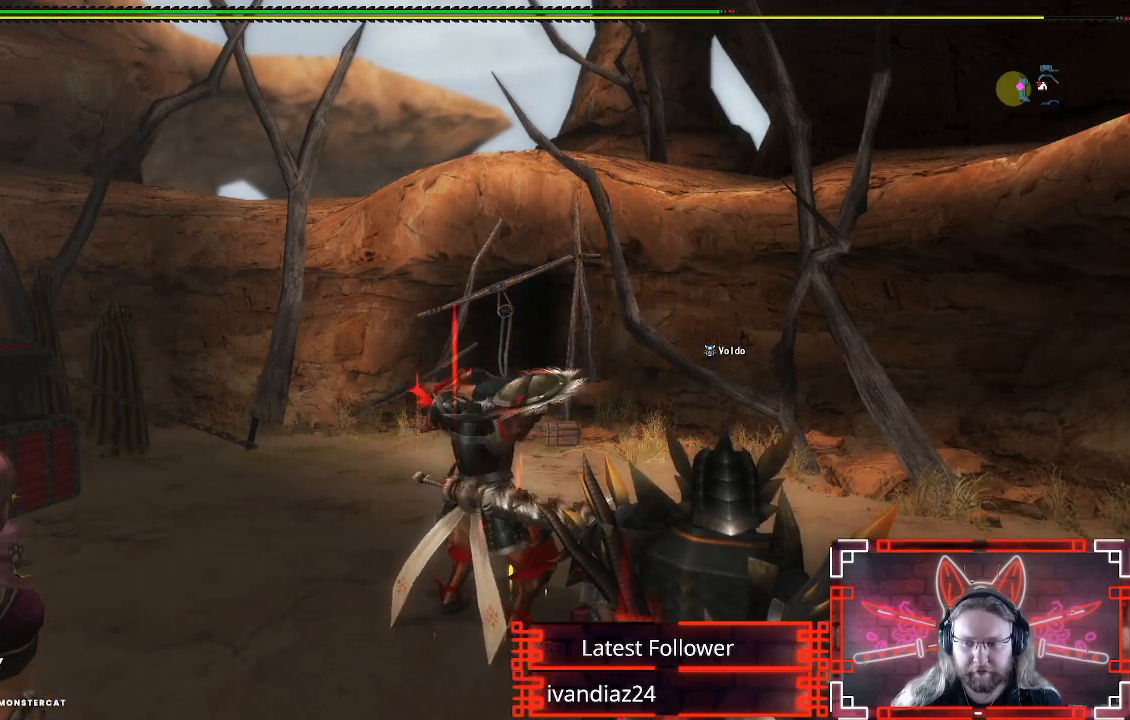
{"dt_ms": 500, "buttons": [], "left_stick": "up", "right_stick": "center", "events": [[233, "L1", "up"], [333, "left_stick", "up"]]}
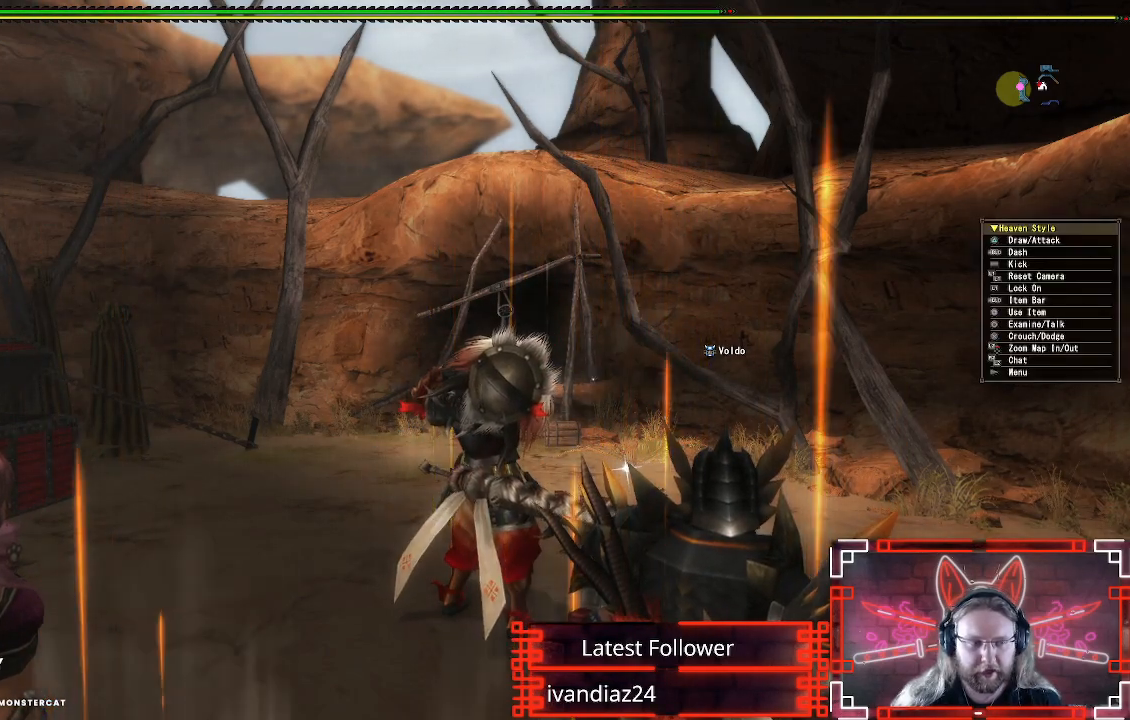
{"dt_ms": 500, "buttons": ["R1"], "left_stick": "up", "right_stick": "center", "events": [[33, "R1", "down"]]}
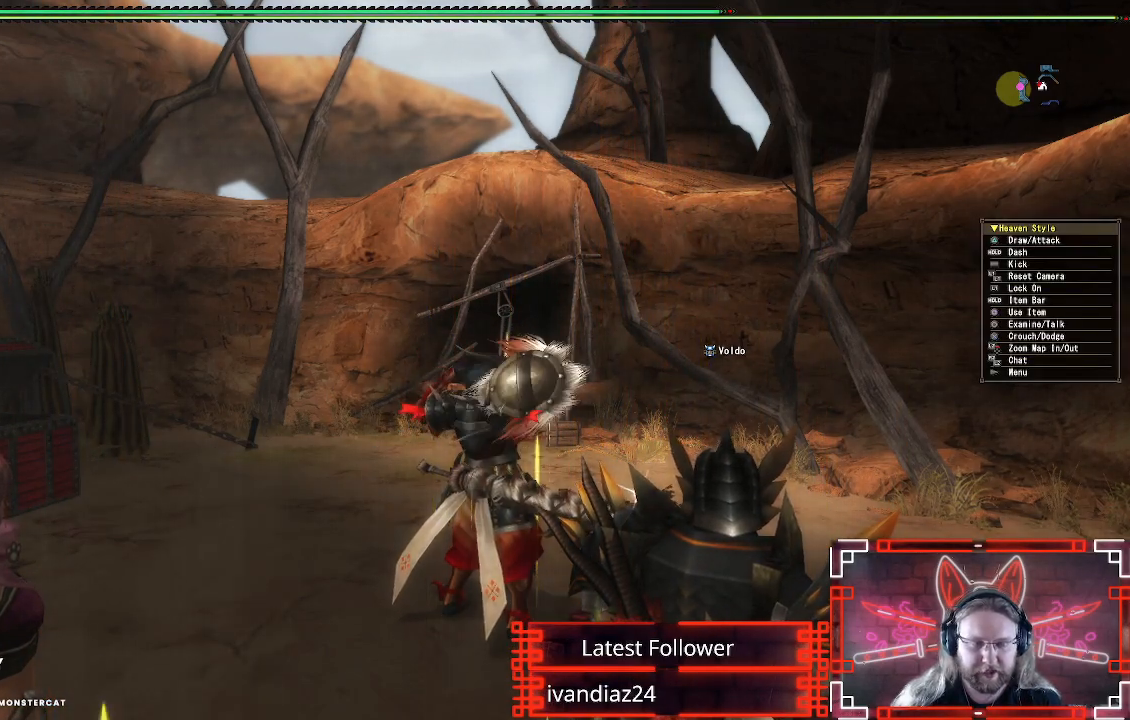
{"dt_ms": 500, "buttons": ["R1"], "left_stick": "up", "right_stick": "center", "events": []}
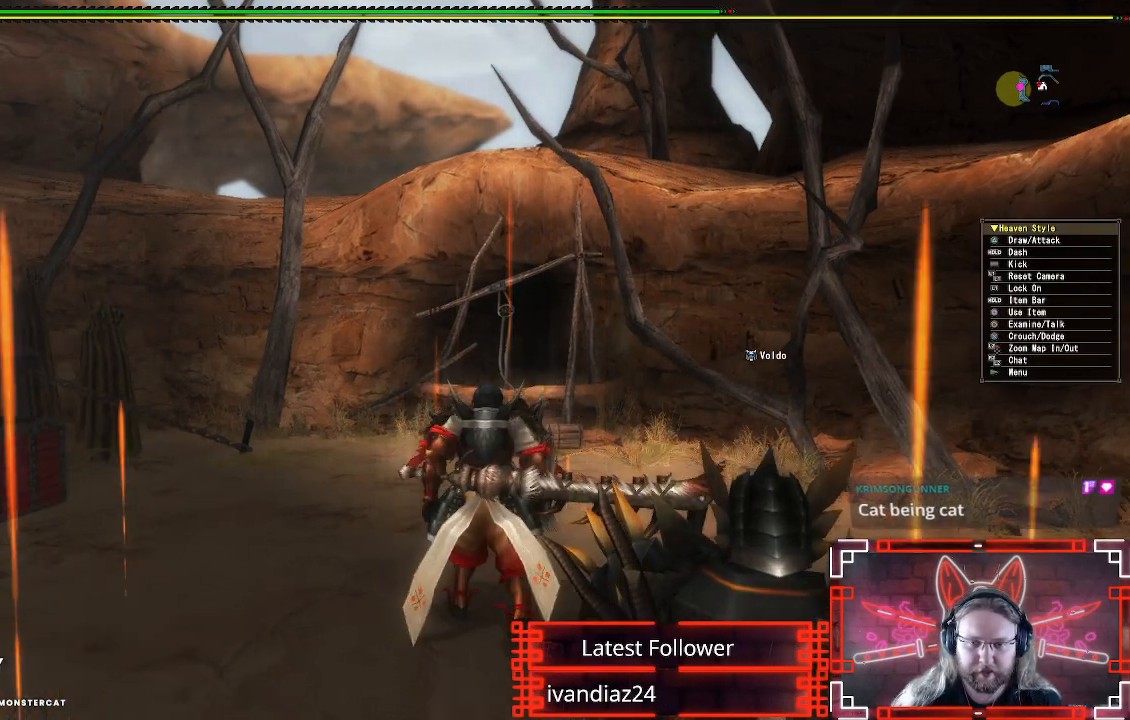
{"dt_ms": 500, "buttons": ["X", "R1"], "left_stick": "up", "right_stick": "center", "events": [[433, "X", "down"]]}
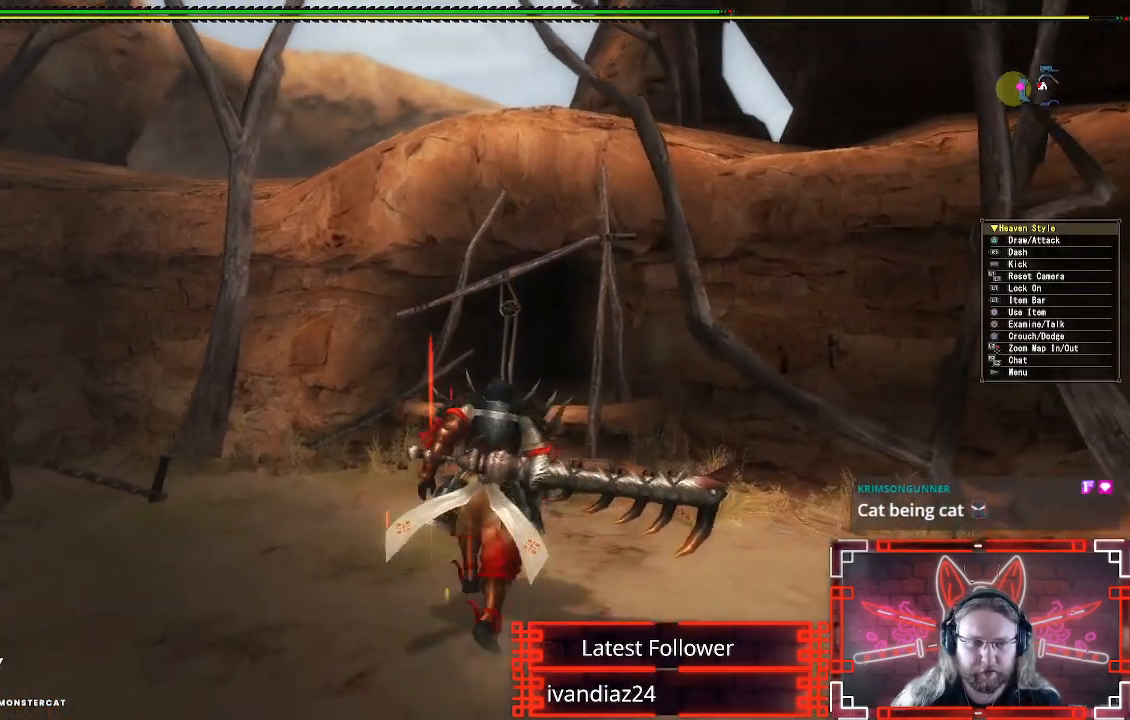
{"dt_ms": 500, "buttons": ["L1"], "left_stick": "center", "right_stick": "center", "events": [[117, "X", "up"], [217, "R1", "up"], [317, "left_stick", "center"], [467, "L1", "down"]]}
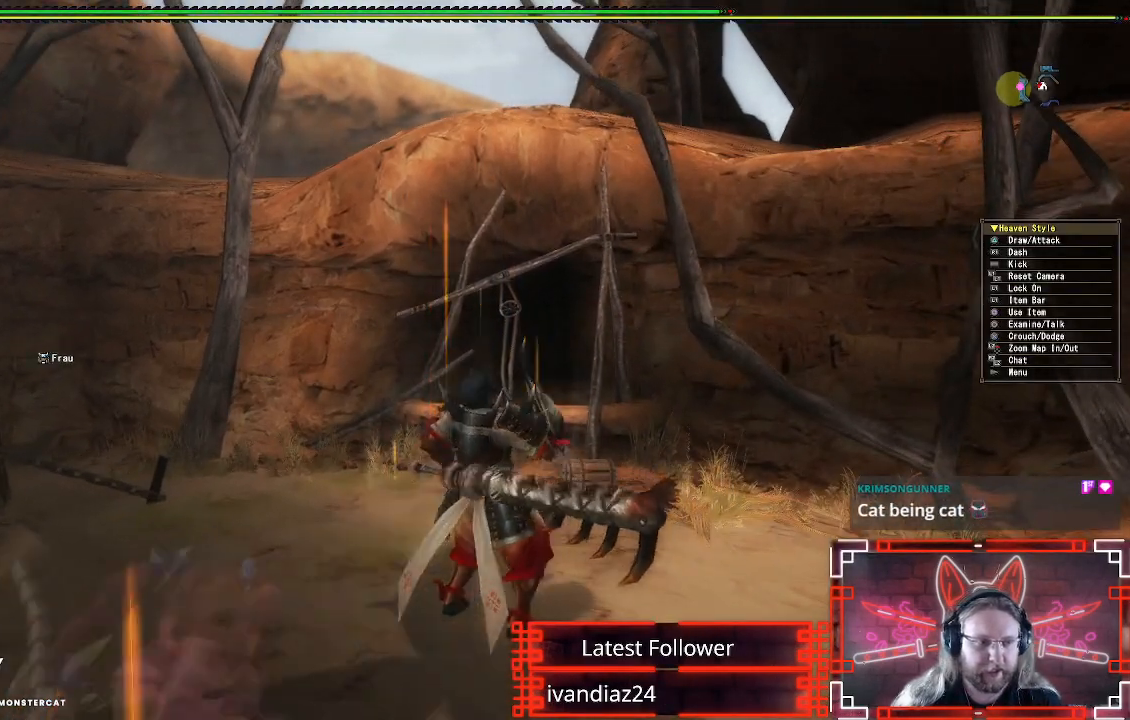
{"dt_ms": 500, "buttons": ["X", "L1"], "left_stick": "center", "right_stick": "center"}
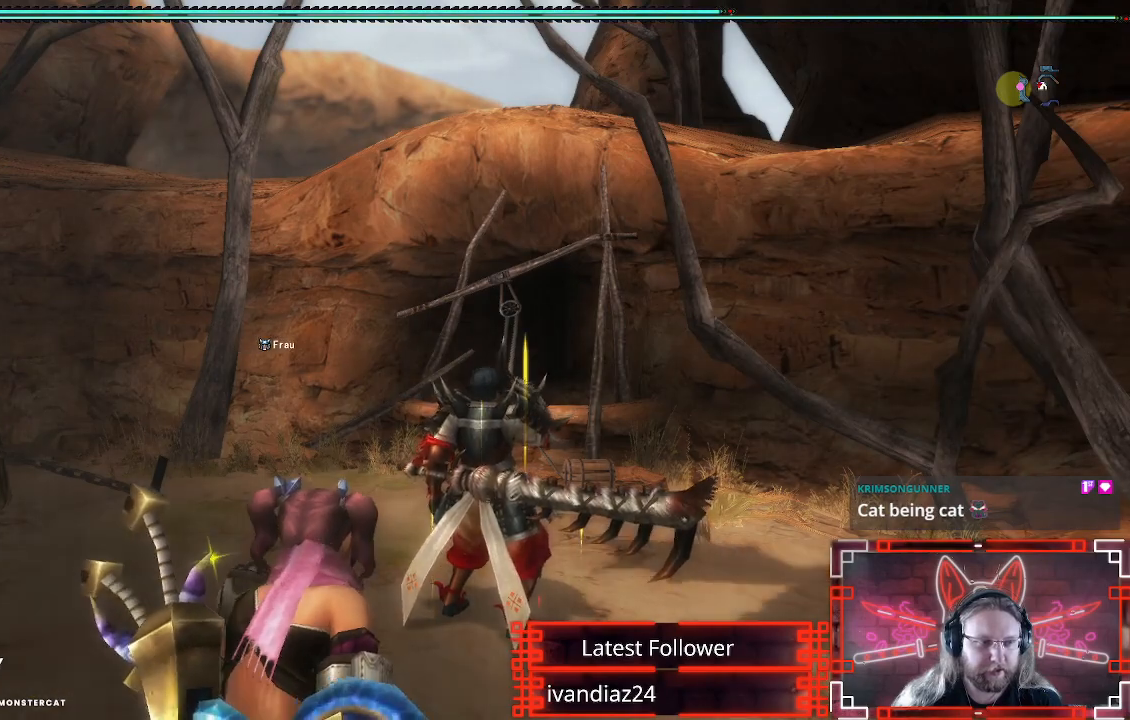
{"dt_ms": 500, "buttons": ["L1"], "left_stick": "center", "right_stick": "center", "events": [[83, "X", "up"]]}
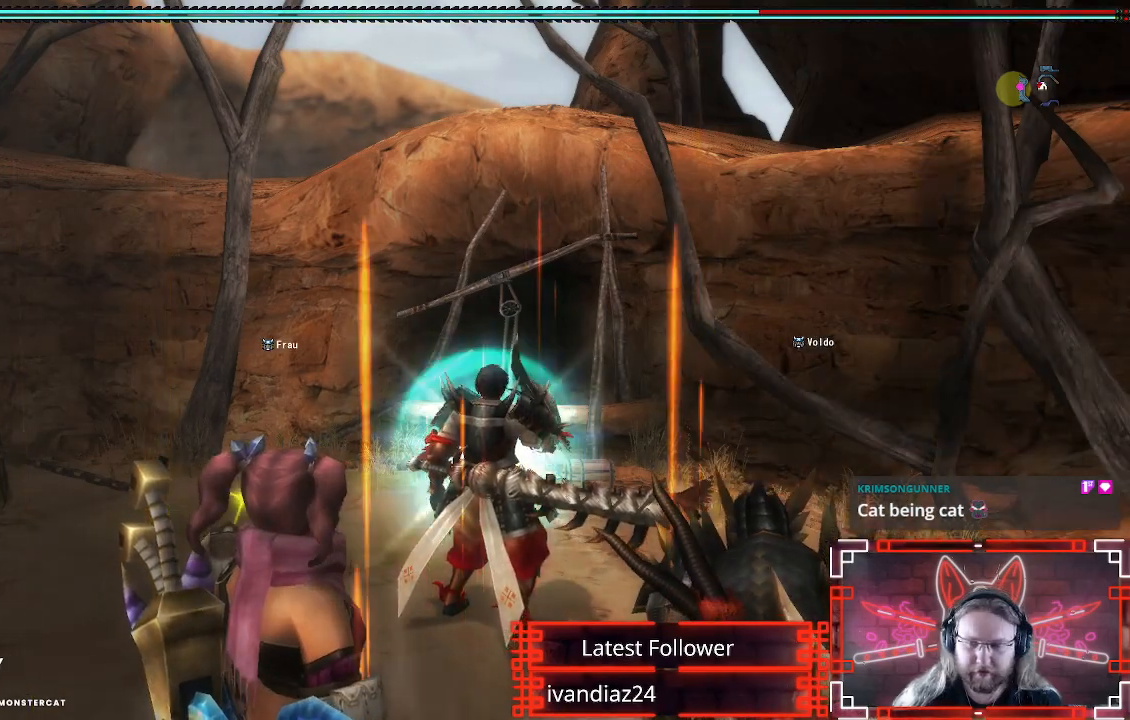
{"dt_ms": 500, "buttons": ["L1"], "left_stick": "center", "right_stick": "center", "events": []}
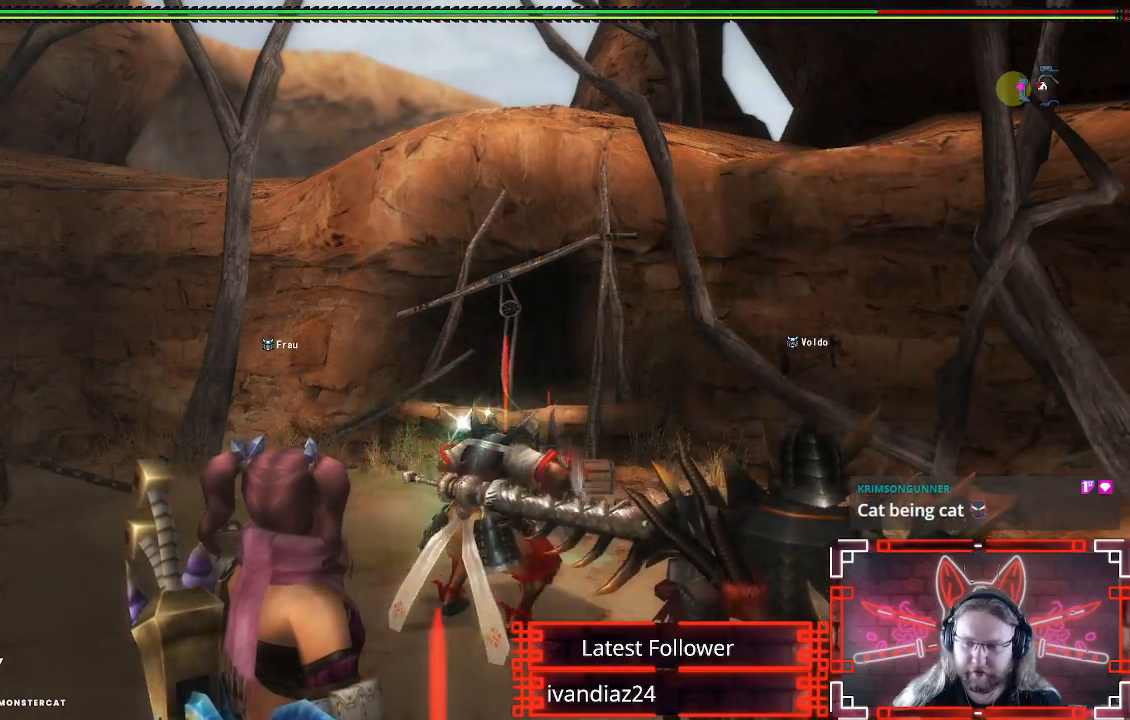
{"dt_ms": 500, "buttons": ["L1"], "left_stick": "center", "right_stick": "center", "events": [[17, "X", "down"], [167, "X", "up"], [250, "X", "down"], [367, "X", "up"]]}
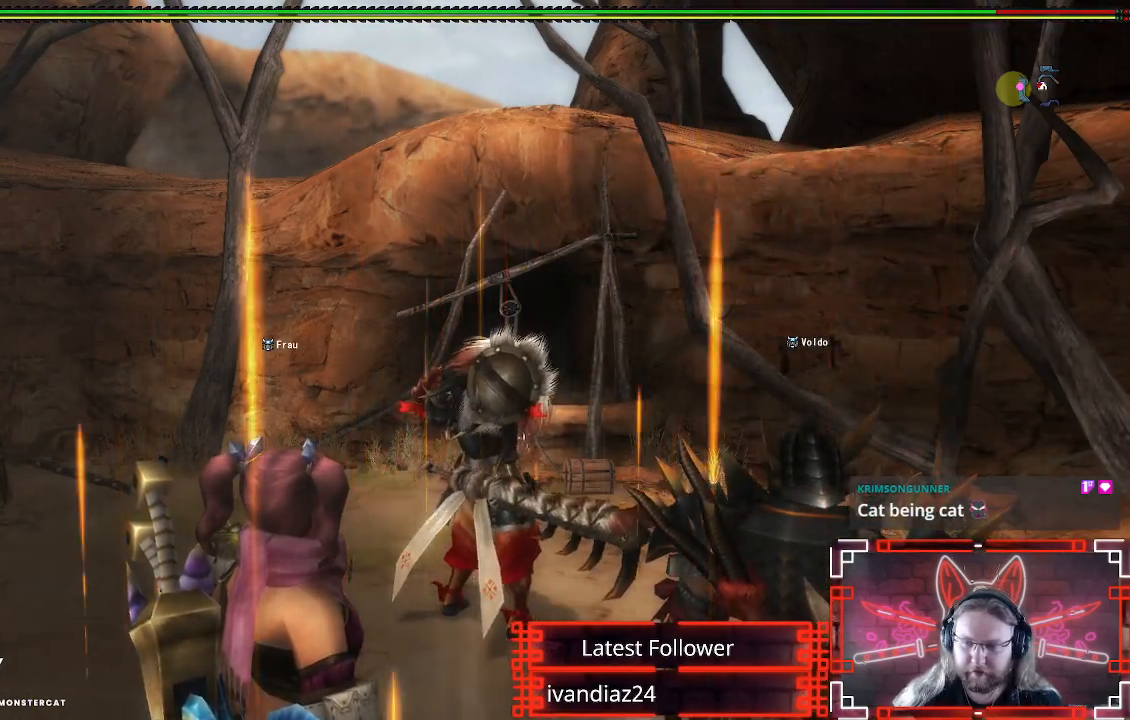
{"dt_ms": 1000, "buttons": ["R1"], "left_stick": "up", "right_stick": "center"}
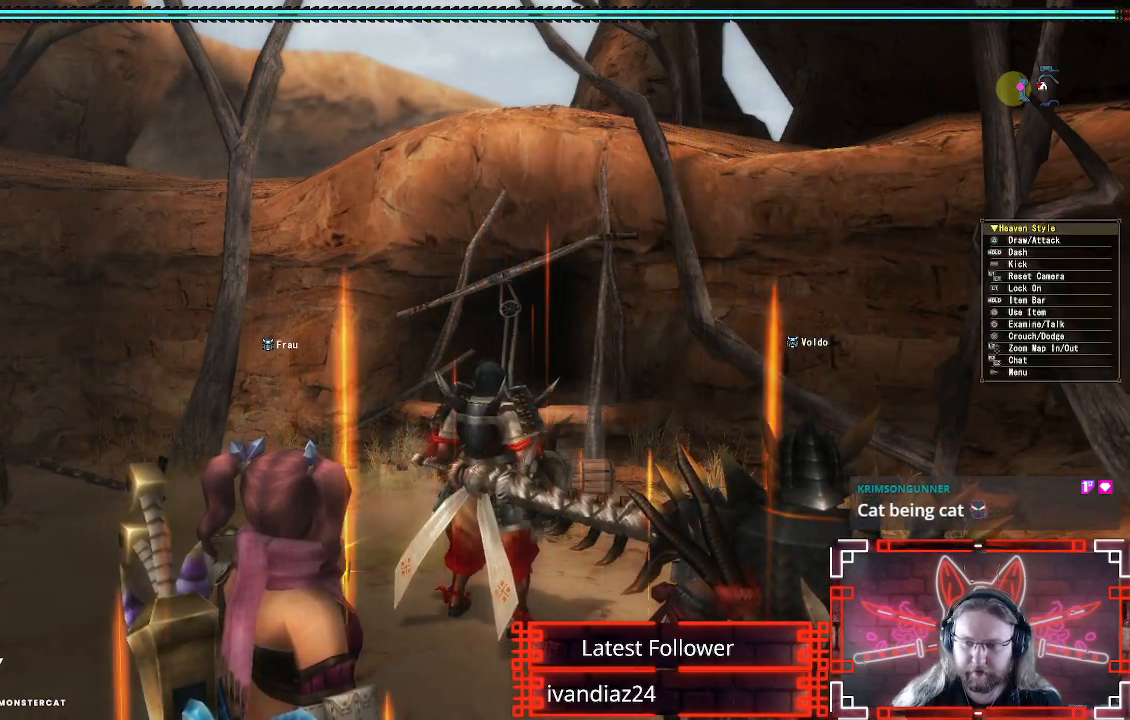
{"dt_ms": 500, "buttons": ["R1"], "left_stick": "up", "right_stick": "center", "events": [[317, "B", "down"], [483, "B", "up"]]}
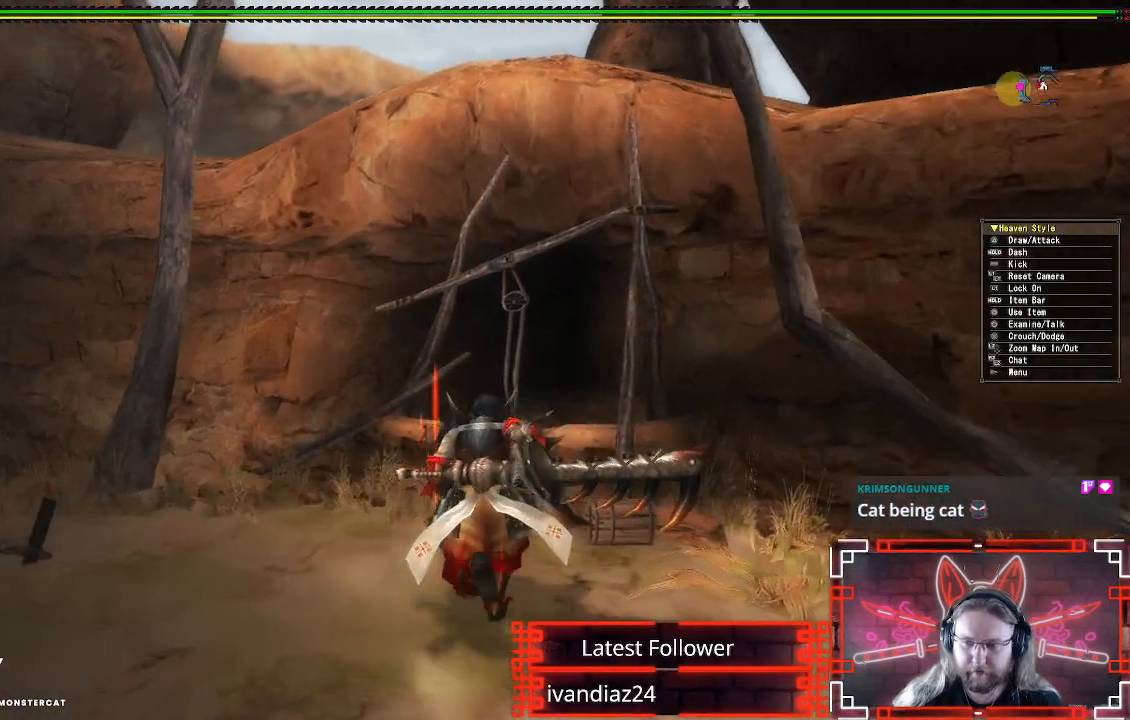
{"dt_ms": 500, "buttons": ["B", "R1"], "left_stick": "up", "right_stick": "center", "events": [[83, "B", "down"], [200, "B", "up"], [283, "B", "down"], [383, "B", "up"], [467, "B", "down"]]}
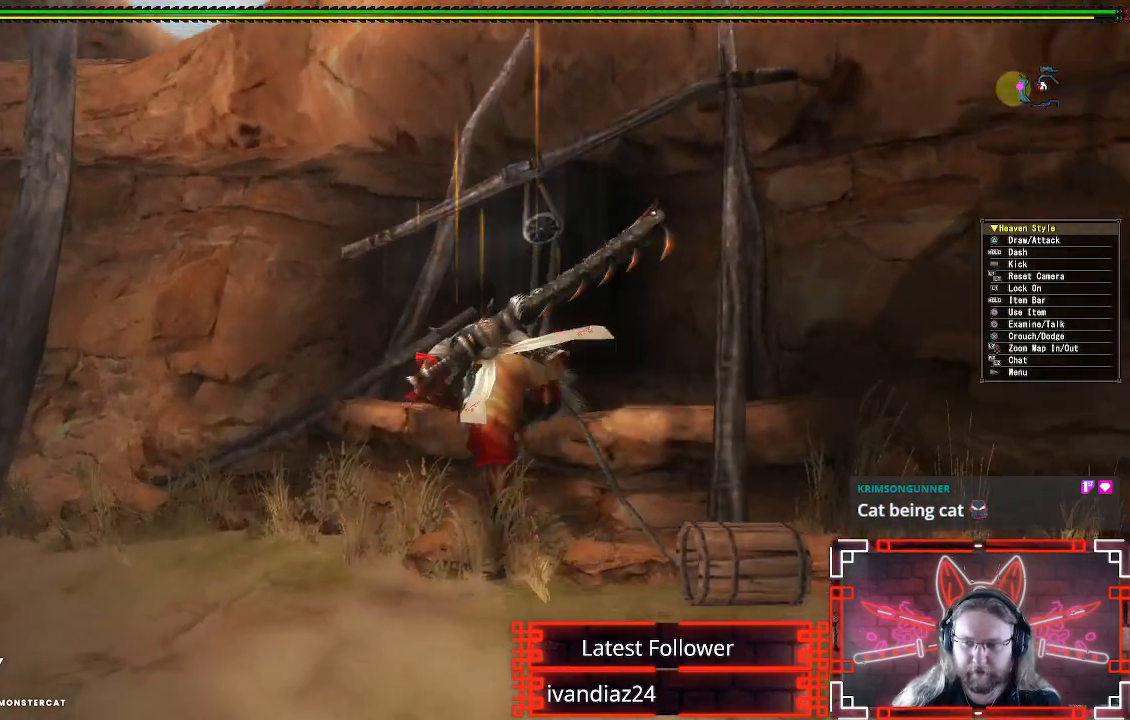
{"dt_ms": 500, "buttons": ["A"], "left_stick": "up", "right_stick": "center", "events": [[67, "B", "up"], [150, "R1", "up"], [217, "A", "down"], [350, "A", "up"], [417, "A", "down"]]}
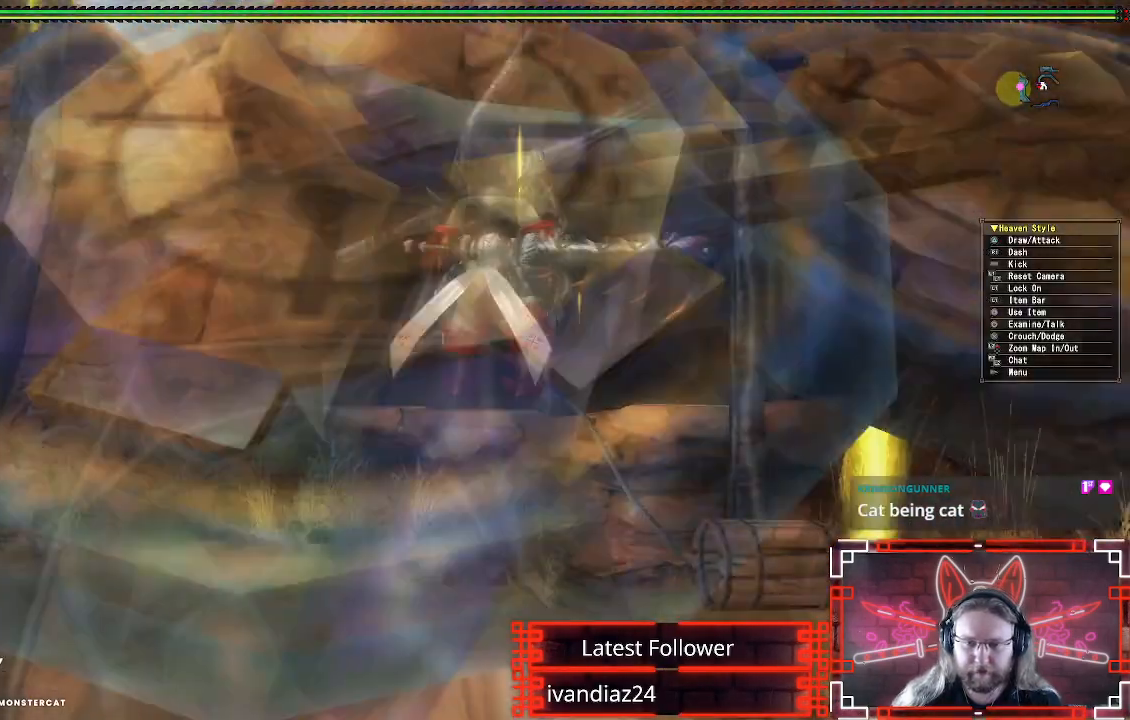
{"dt_ms": 500, "buttons": [], "left_stick": "up", "right_stick": "center", "events": [[17, "A", "up"], [83, "A", "down"], [183, "A", "up"], [283, "A", "down"], [367, "A", "up"]]}
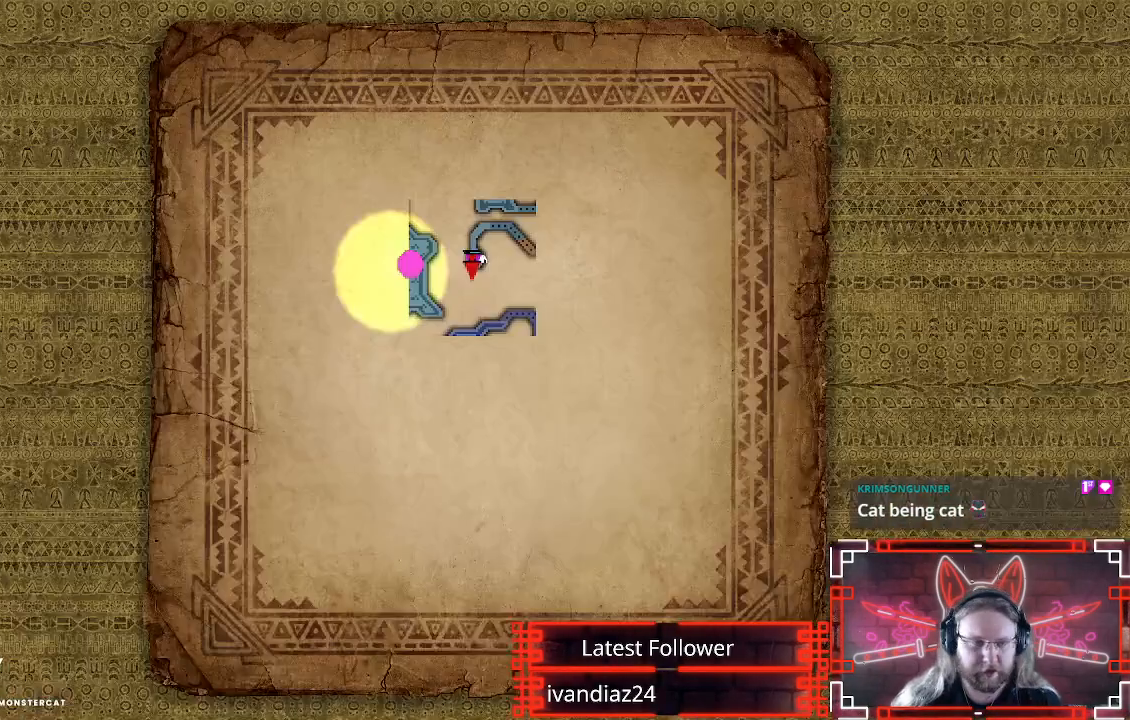
{"dt_ms": 500, "buttons": [], "left_stick": "center", "right_stick": "center", "events": [[150, "left_stick", "center"]]}
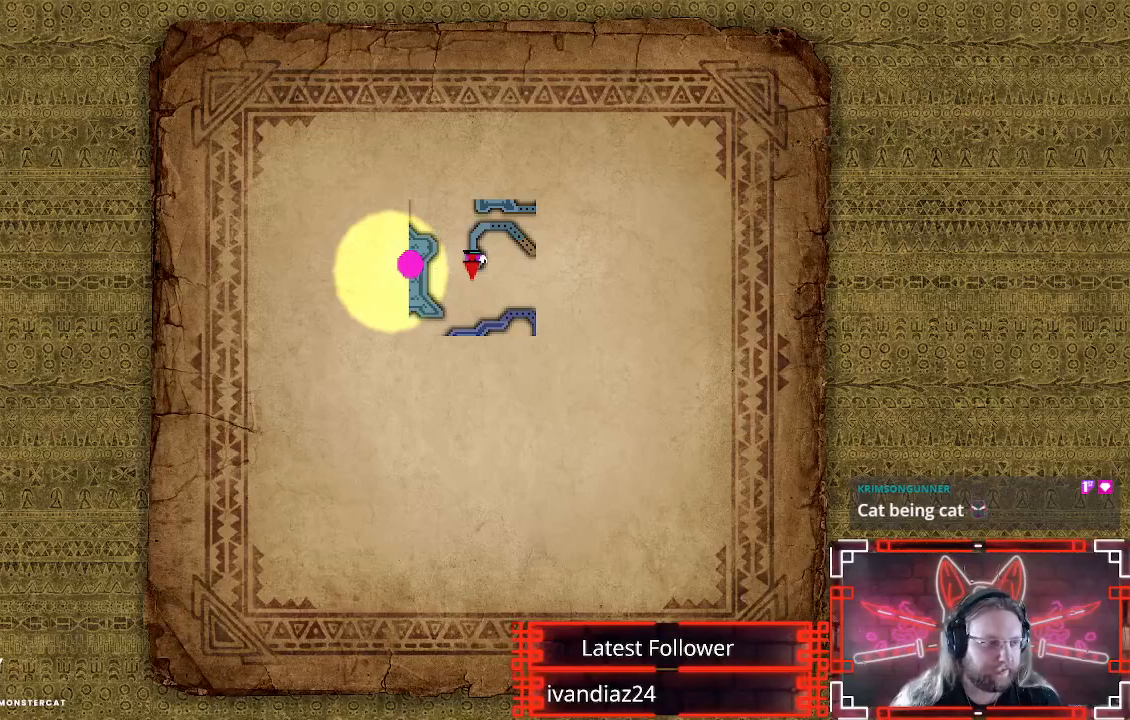
{"dt_ms": 500, "buttons": [], "left_stick": "up", "right_stick": "center", "events": [[250, "left_stick", "up"]]}
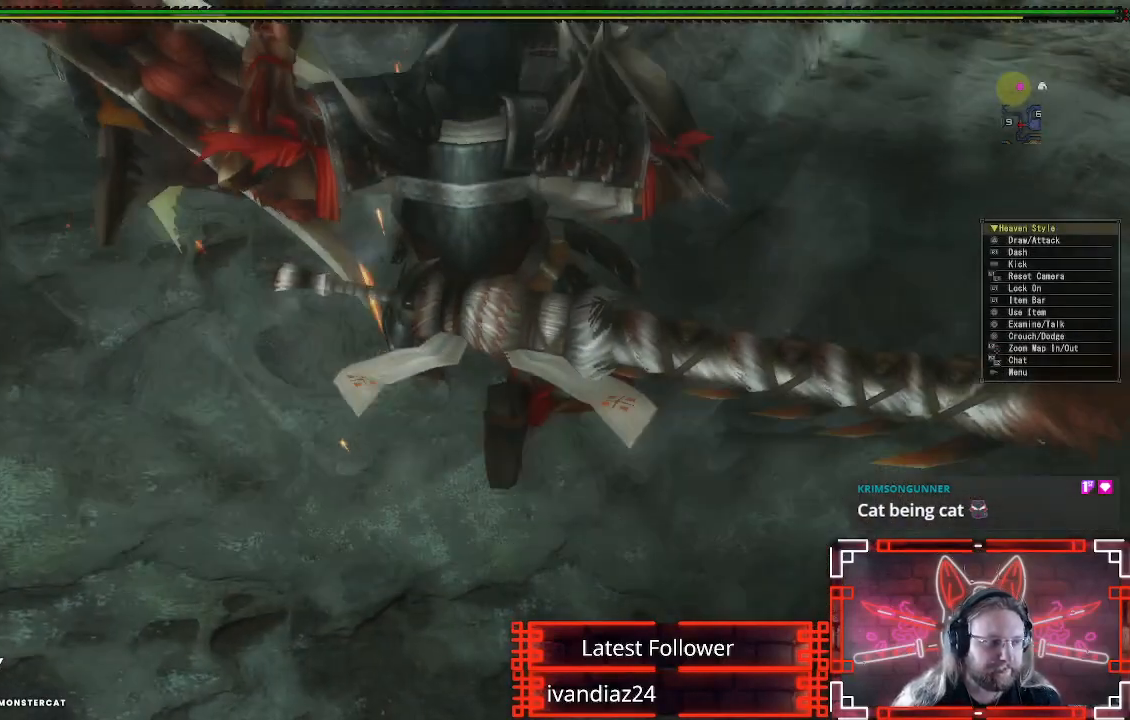
{"dt_ms": 500, "buttons": [], "left_stick": "up-left", "right_stick": "center", "events": [[183, "left_stick", "up-left"]]}
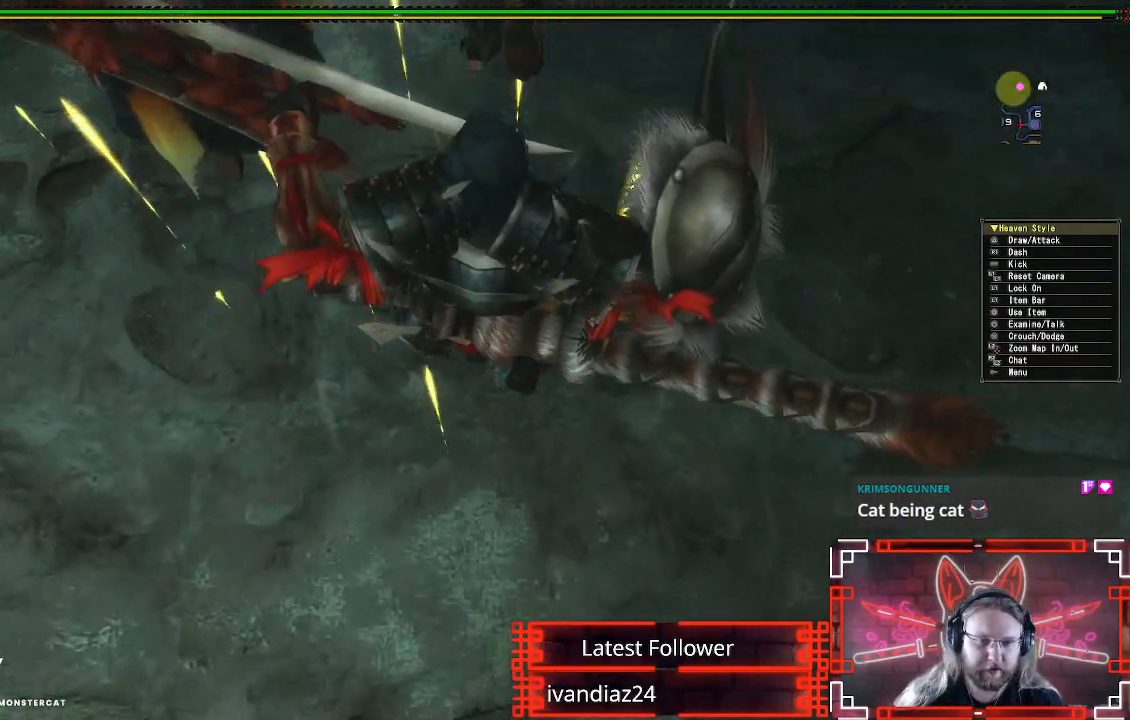
{"dt_ms": 500, "buttons": ["R1"], "left_stick": "up-left", "right_stick": "center", "events": [[33, "left_stick", "center"], [300, "left_stick", "up-left"], [417, "R1", "down"]]}
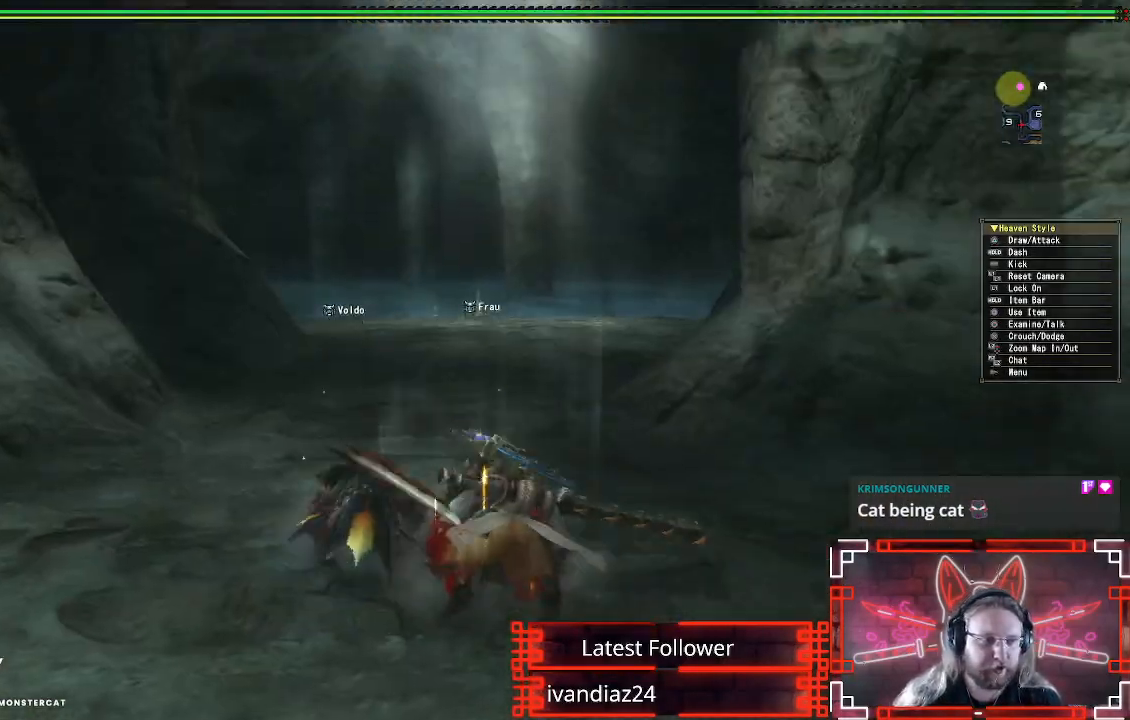
{"dt_ms": 500, "buttons": ["R1"], "left_stick": "left", "right_stick": "left", "events": [[83, "left_stick", "left"], [333, "right_stick", "left"]]}
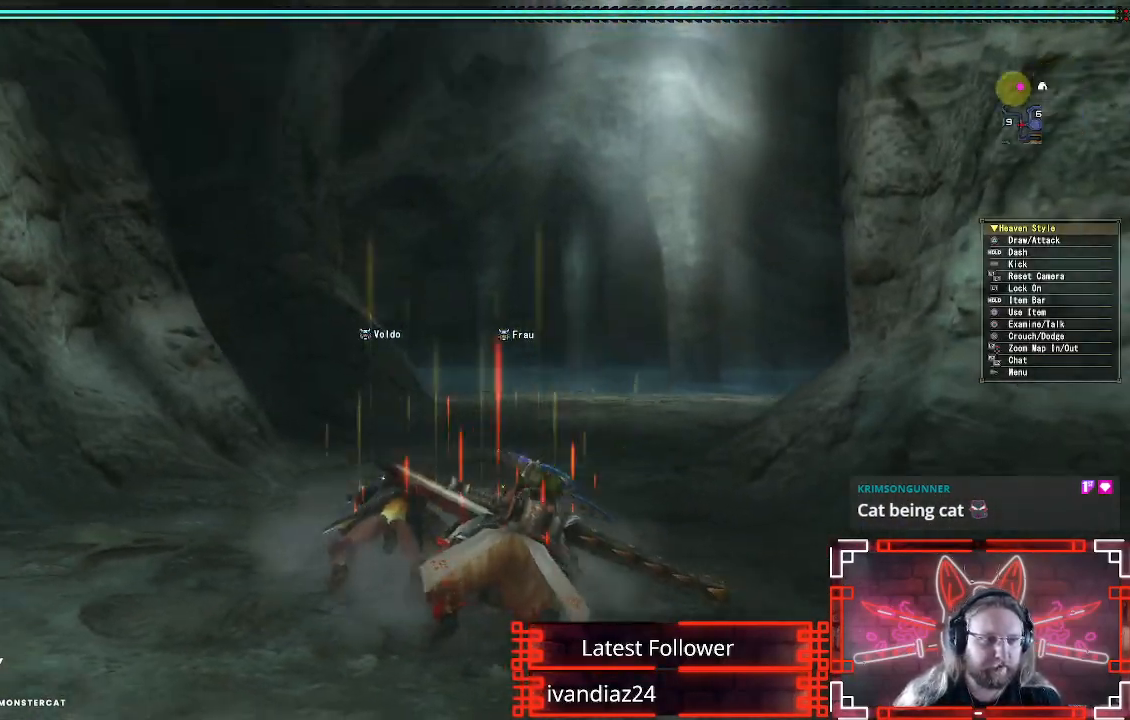
{"dt_ms": 500, "buttons": ["R1"], "left_stick": "up-left", "right_stick": "center", "events": [[67, "right_stick", "center"], [300, "right_stick", "left"], [317, "left_stick", "up-left"], [450, "right_stick", "center"]]}
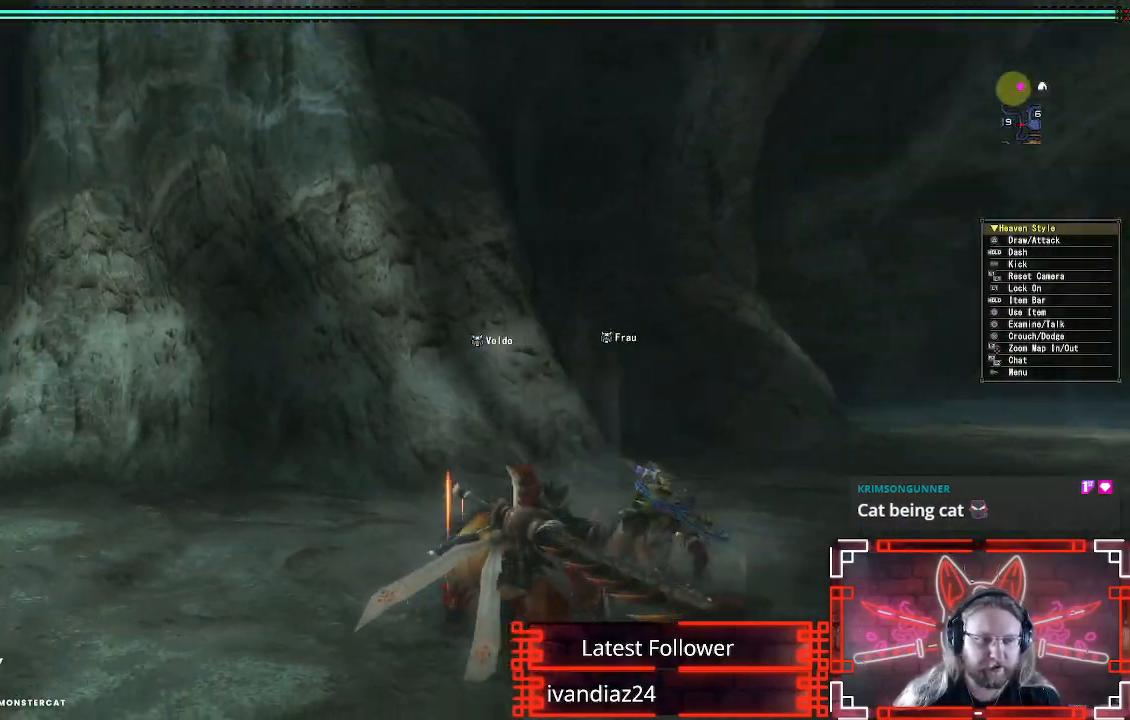
{"dt_ms": 500, "buttons": ["R1"], "left_stick": "up-left", "right_stick": "center", "events": []}
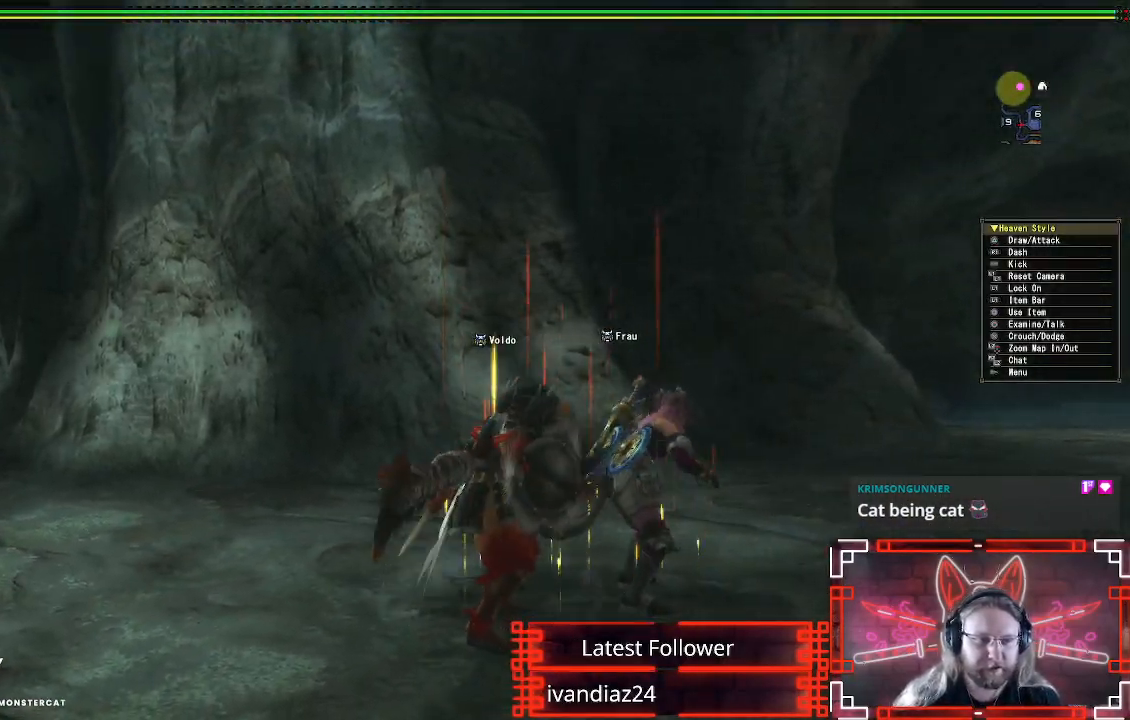
{"dt_ms": 500, "buttons": ["R1"], "left_stick": "up-left", "right_stick": "center", "events": [[83, "right_stick", "left"], [300, "right_stick", "center"]]}